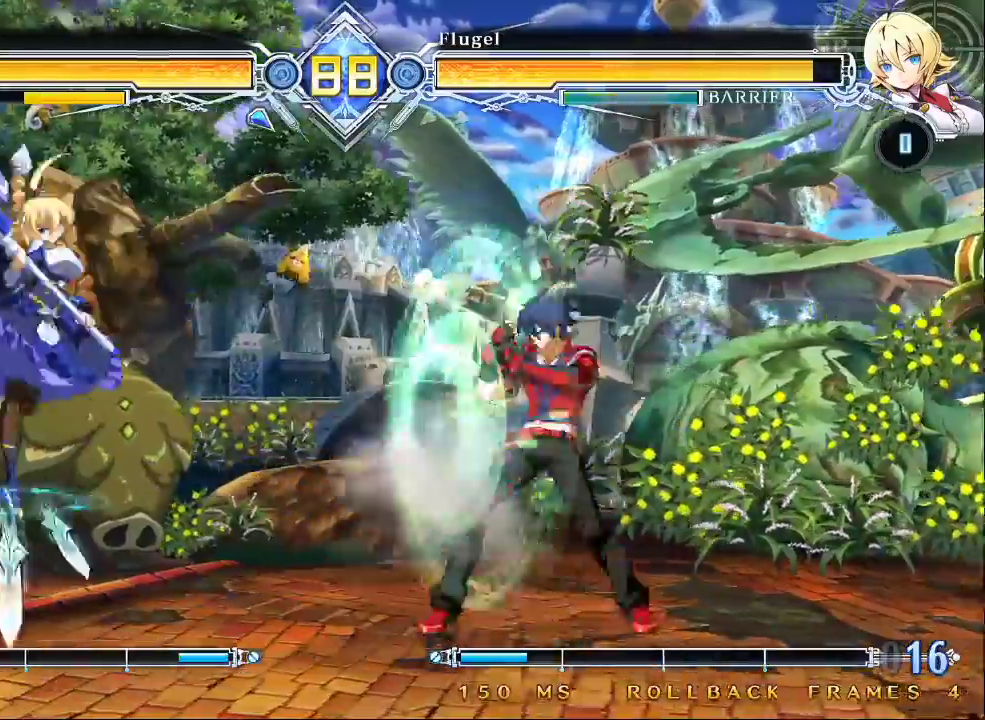
Gameplay with a controller (arcade stick); each line is a JSON object with the inputs held at the frame after it. "events" lists button and stick changes between this image and that frame as [ms after this image, input, new state], when the widget could be followed in between. Not read: L3 R3.
{"buttons": [], "left_stick": "center", "events": [[67, "left_stick", "up-right"], [233, "left_stick", "right"], [500, "left_stick", "center"]]}
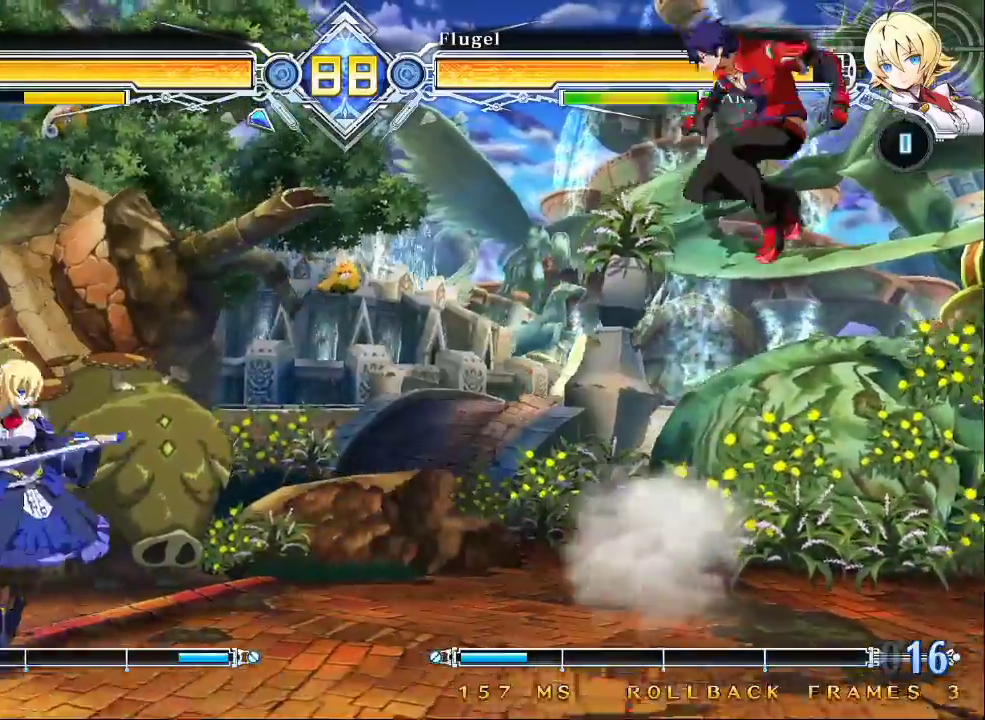
{"buttons": ["SQUARE", "TRIANGLE"], "left_stick": "right", "events": [[267, "left_stick", "left"], [367, "left_stick", "right"], [467, "SQUARE", "down"], [467, "TRIANGLE", "down"]]}
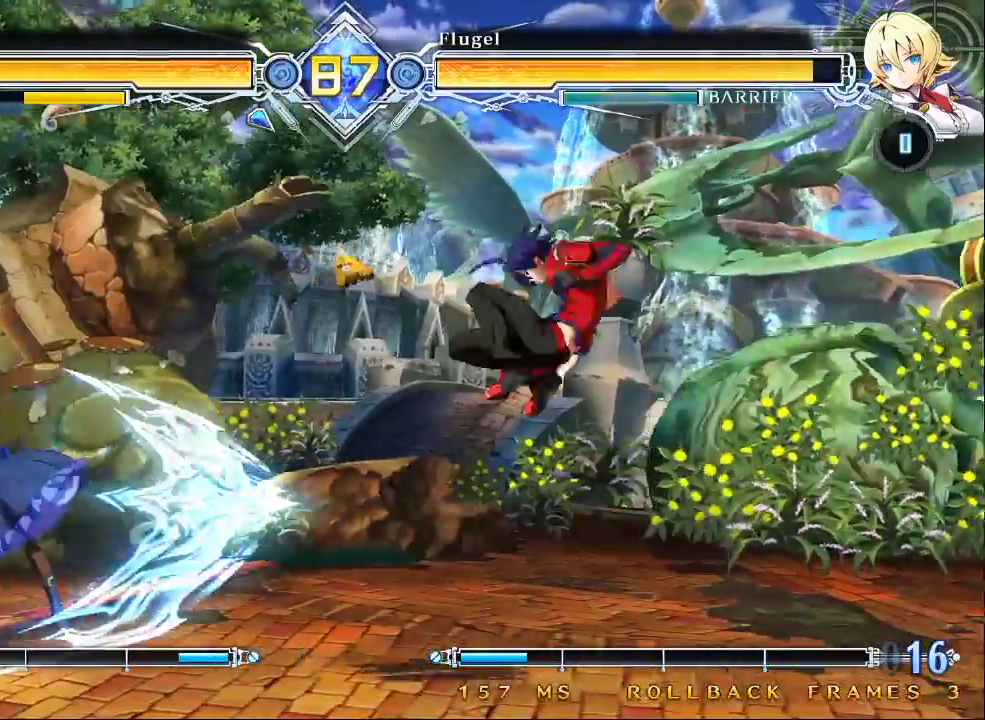
{"buttons": [], "left_stick": "right", "events": [[467, "TRIANGLE", "up"], [500, "SQUARE", "up"]]}
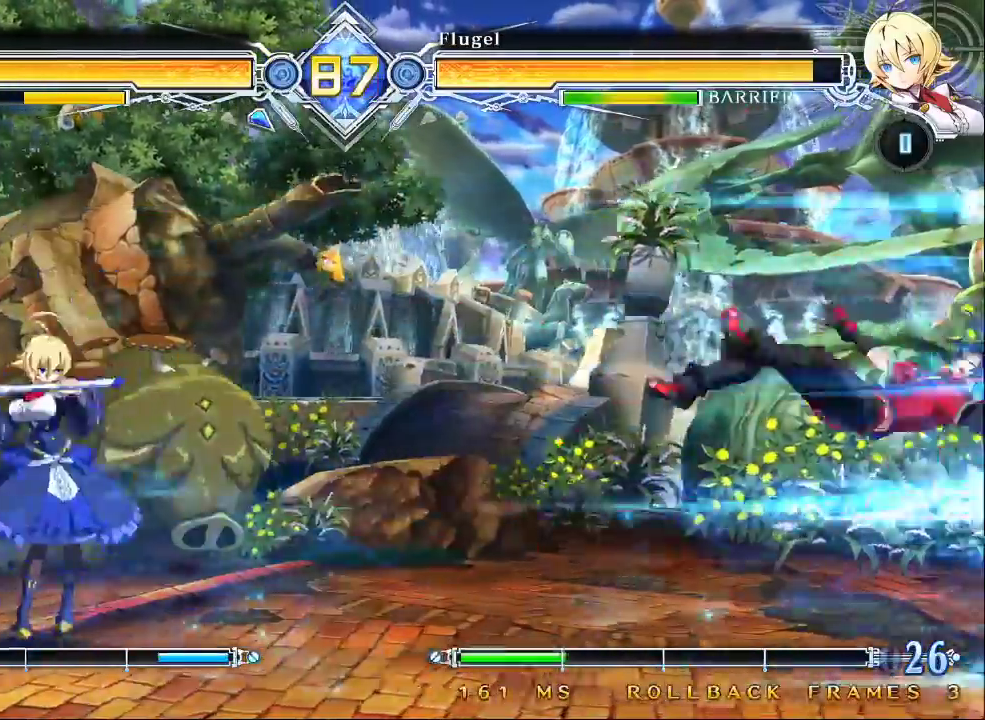
{"buttons": ["SQUARE"], "left_stick": "right"}
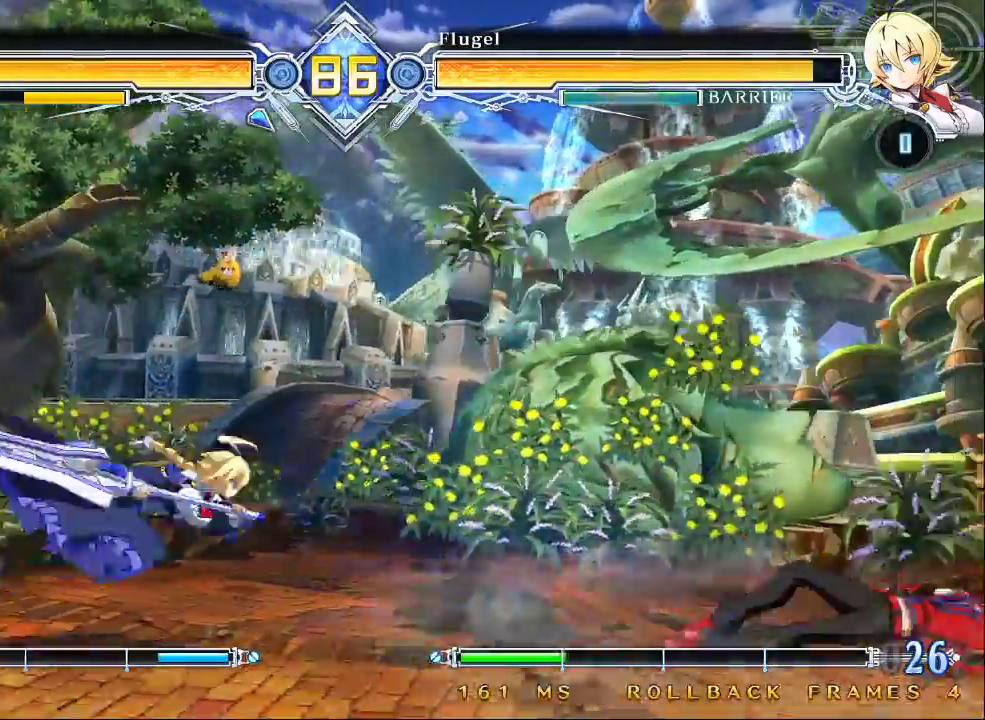
{"buttons": [], "left_stick": "right", "events": [[333, "SQUARE", "up"]]}
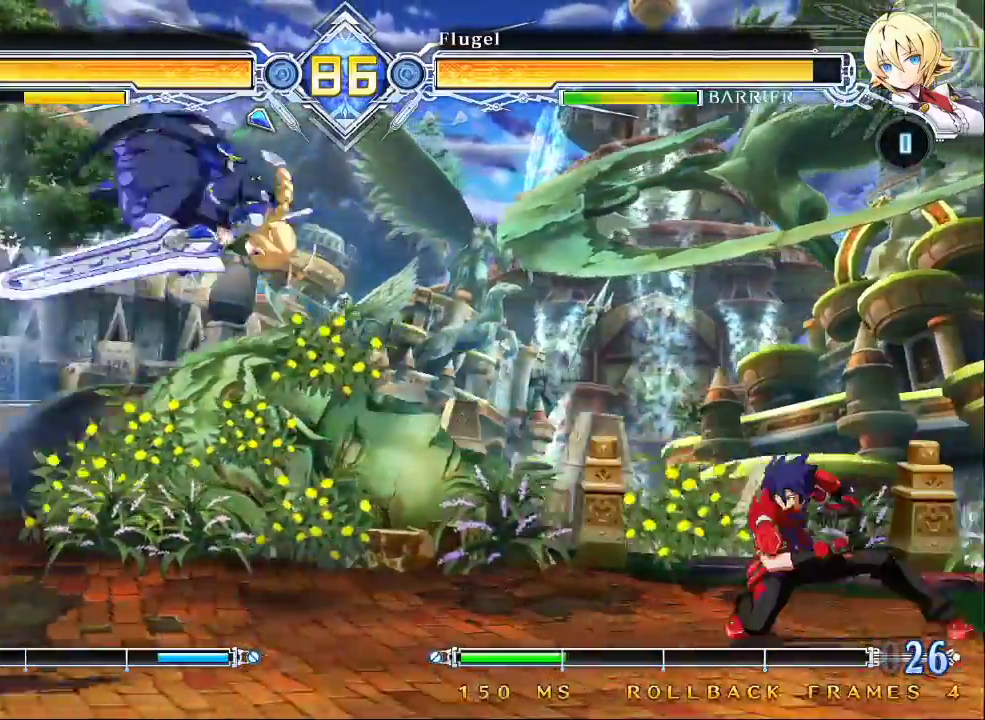
{"buttons": [], "left_stick": "right", "events": [[33, "left_stick", "down-right"], [133, "SQUARE", "down"], [133, "TRIANGLE", "down"], [200, "left_stick", "right"], [500, "SQUARE", "up"], [500, "TRIANGLE", "up"]]}